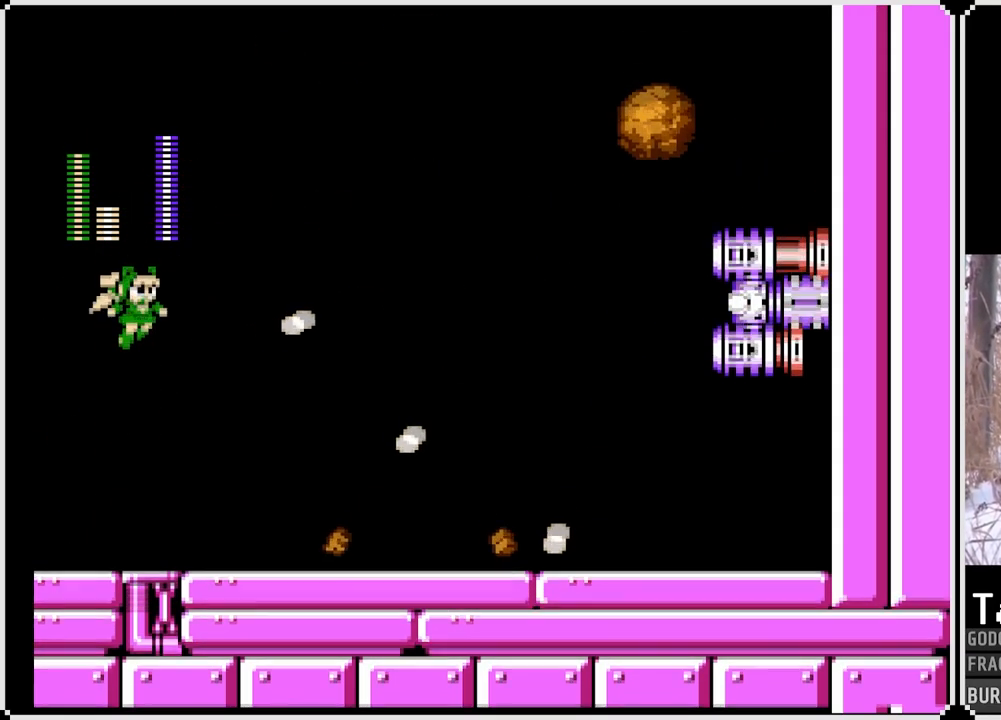
Gameplay with a controller (PlayStation layout); each line is a JSON object with the inputs held at the frame after it. "events" lists button and stick changes between this image and that frame as [ms after this image, input, new state], when the widget could be followed in between. Not read: L3 R3.
{"buttons": [], "left_stick": "center", "right_stick": "center", "events": [[150, "SQUARE", "up"], [233, "SQUARE", "down"], [333, "CROSS", "up"], [350, "SQUARE", "up"], [417, "SQUARE", "down"], [500, "SQUARE", "up"]]}
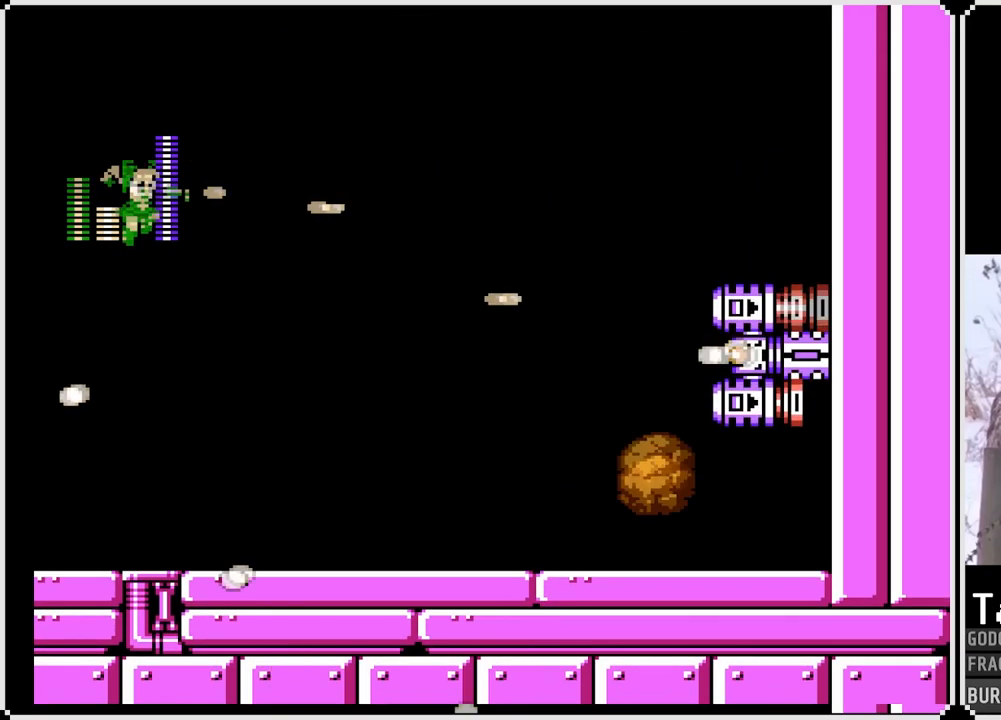
{"buttons": [], "left_stick": "center", "right_stick": "center", "events": [[183, "SQUARE", "down"], [283, "SQUARE", "up"], [350, "SQUARE", "down"], [467, "SQUARE", "up"]]}
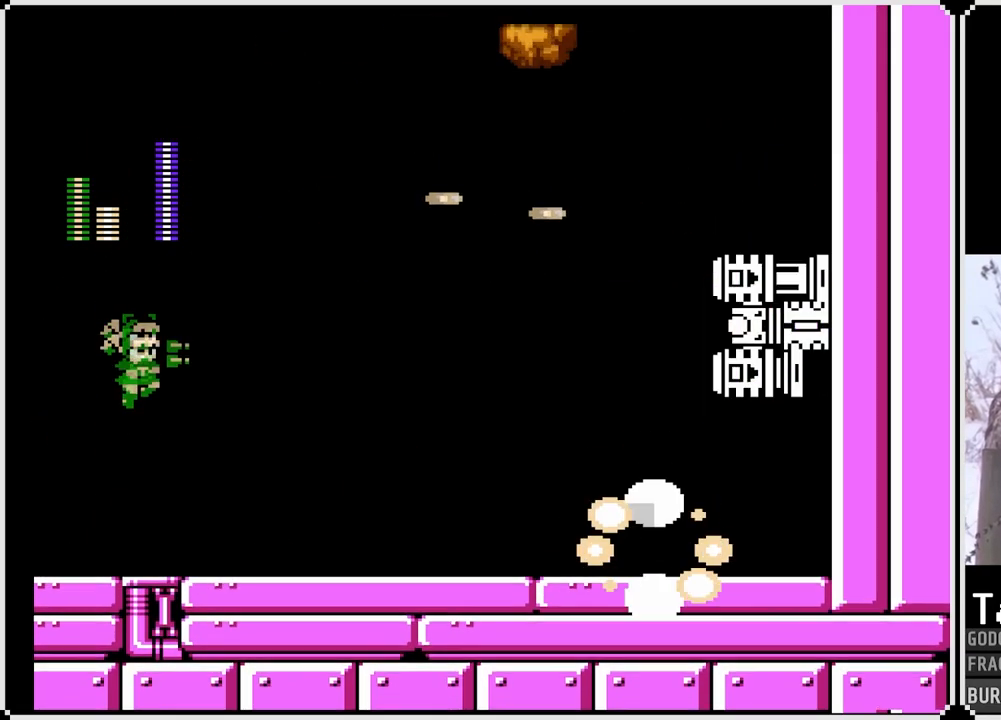
{"buttons": ["DPAD_LEFT"], "left_stick": "center", "right_stick": "center", "events": [[17, "SQUARE", "down"], [133, "SQUARE", "up"], [200, "SQUARE", "down"], [300, "DPAD_LEFT", "down"], [300, "SQUARE", "up"]]}
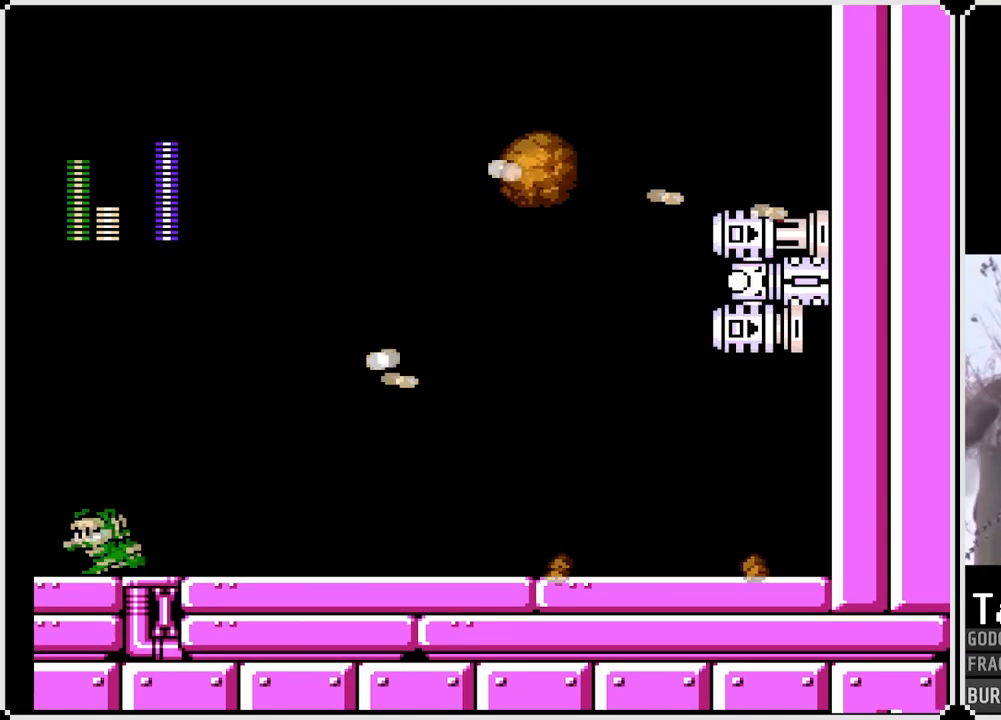
{"buttons": ["DPAD_RIGHT"], "left_stick": "center", "right_stick": "center", "events": [[400, "DPAD_LEFT", "up"], [433, "DPAD_RIGHT", "down"]]}
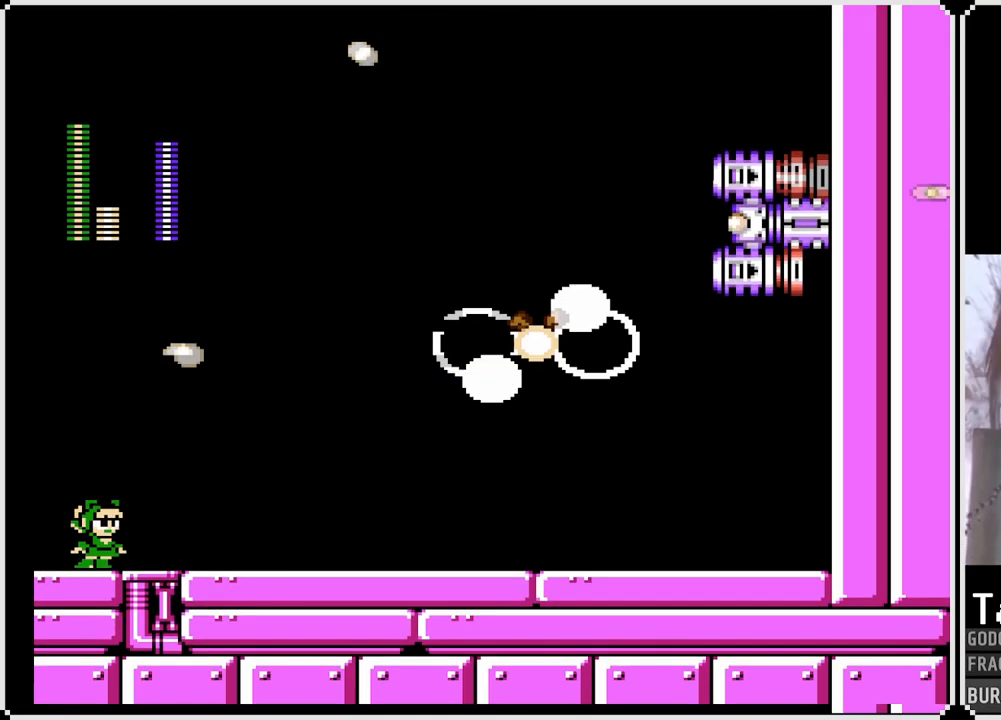
{"buttons": ["CROSS"], "left_stick": "center", "right_stick": "center", "events": [[100, "DPAD_RIGHT", "up"], [150, "CROSS", "down"]]}
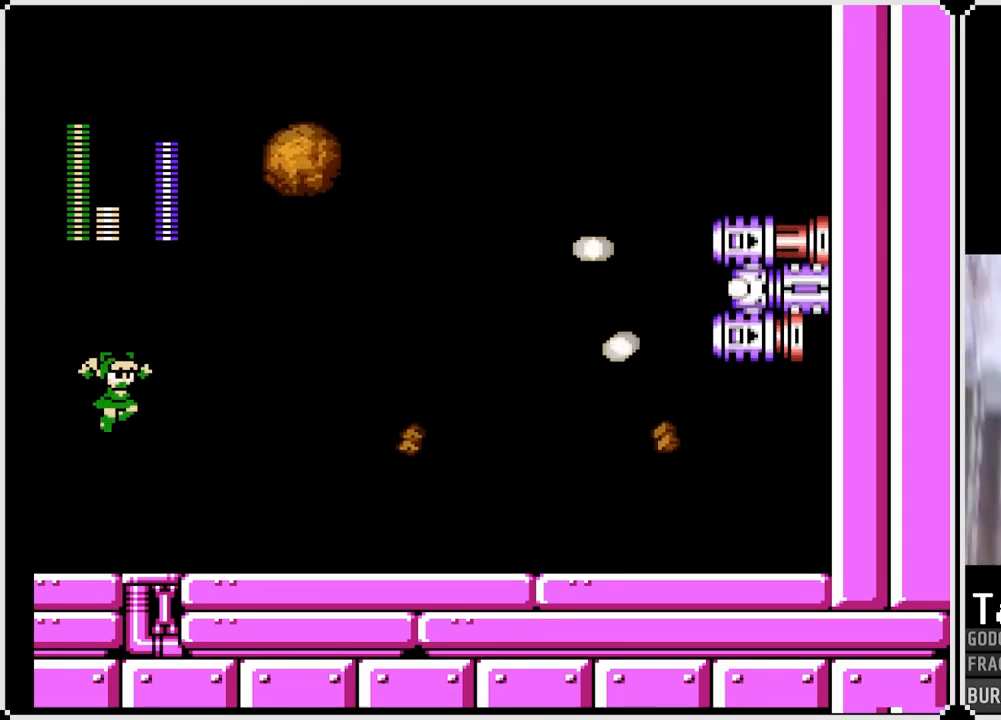
{"buttons": ["CROSS"], "left_stick": "center", "right_stick": "center", "events": [[283, "SQUARE", "down"], [483, "SQUARE", "up"]]}
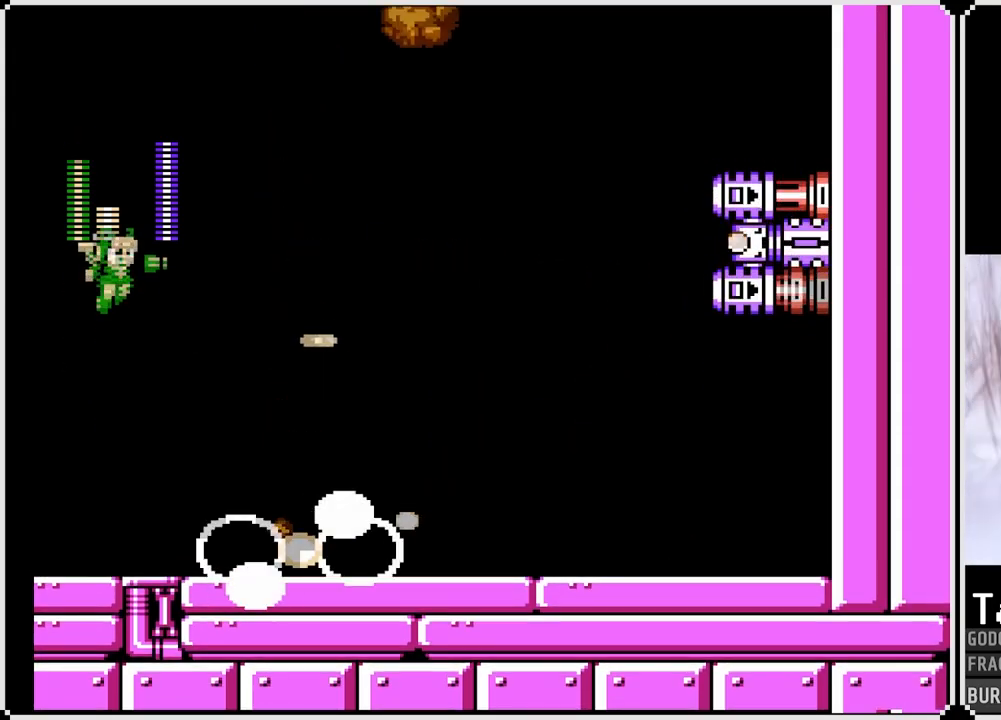
{"buttons": ["SQUARE"], "left_stick": "center", "right_stick": "center", "events": [[83, "SQUARE", "down"], [200, "SQUARE", "up"], [267, "SQUARE", "down"], [400, "SQUARE", "up"], [417, "CROSS", "up"], [467, "SQUARE", "down"]]}
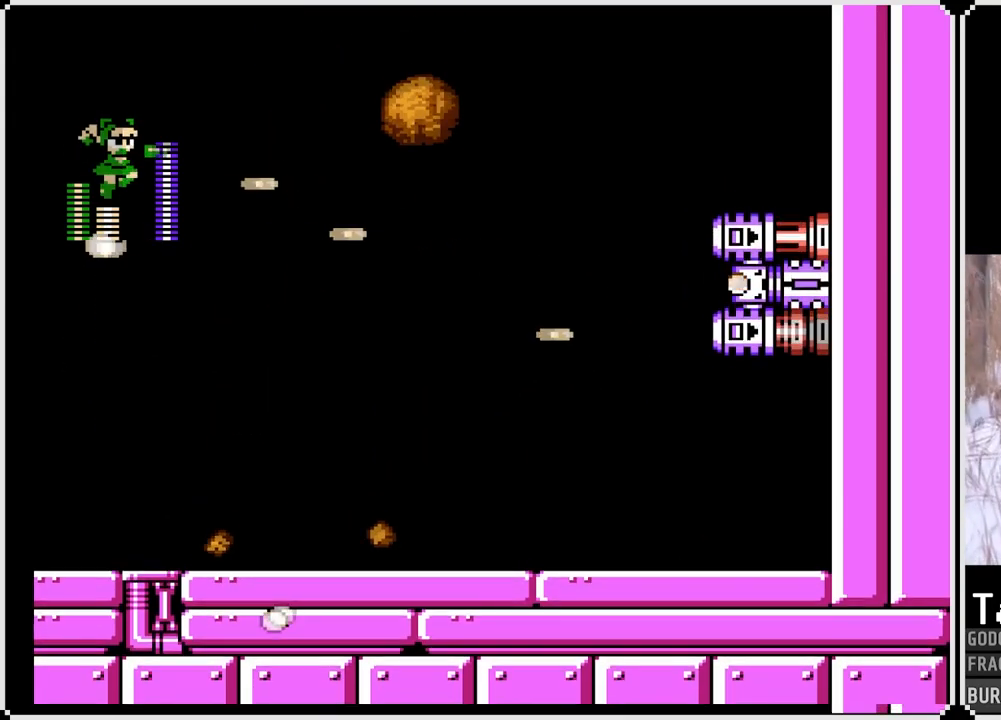
{"buttons": ["SQUARE"], "left_stick": "center", "right_stick": "center", "events": [[83, "SQUARE", "up"], [417, "SQUARE", "down"]]}
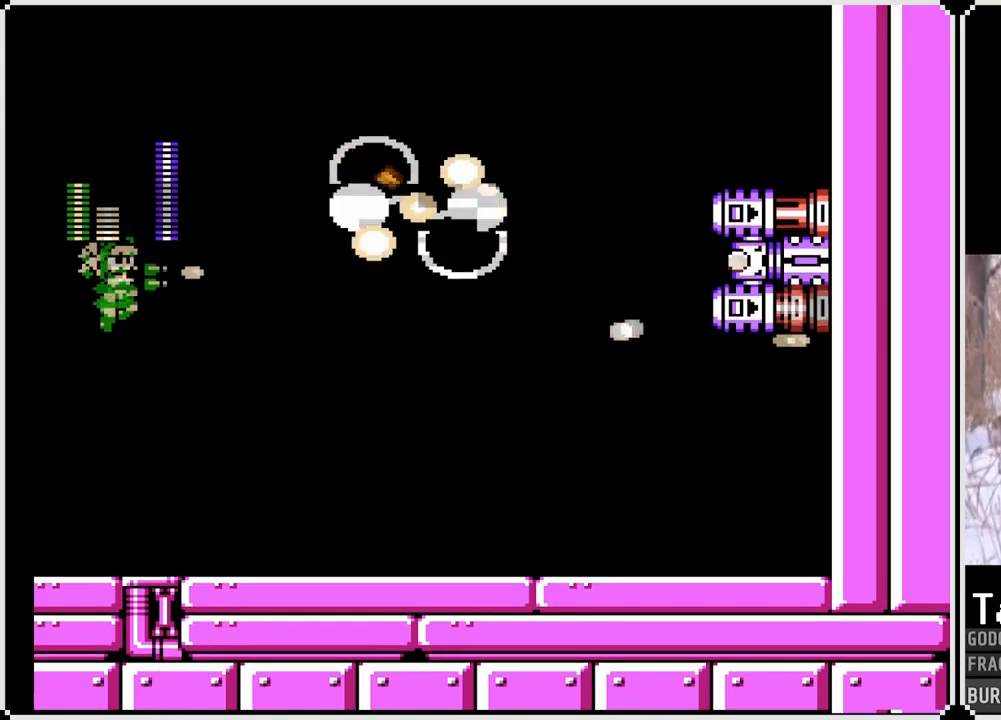
{"buttons": [], "left_stick": "center", "right_stick": "center", "events": [[17, "SQUARE", "up"], [67, "SQUARE", "down"], [183, "SQUARE", "up"]]}
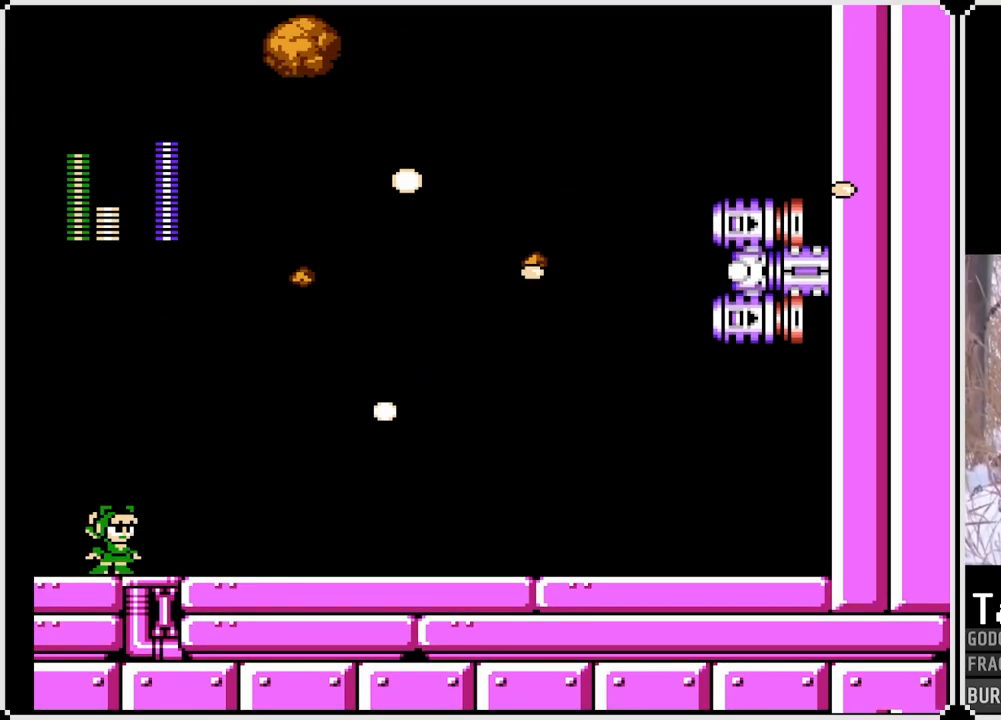
{"buttons": [], "left_stick": "center", "right_stick": "center", "events": []}
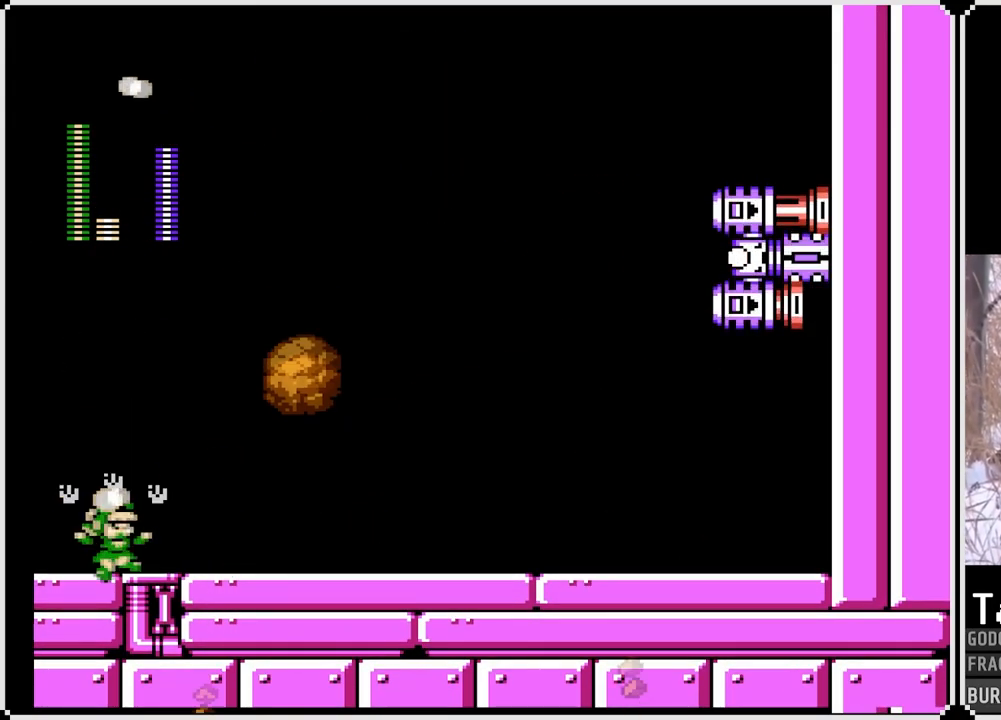
{"buttons": [], "left_stick": "center", "right_stick": "center", "events": []}
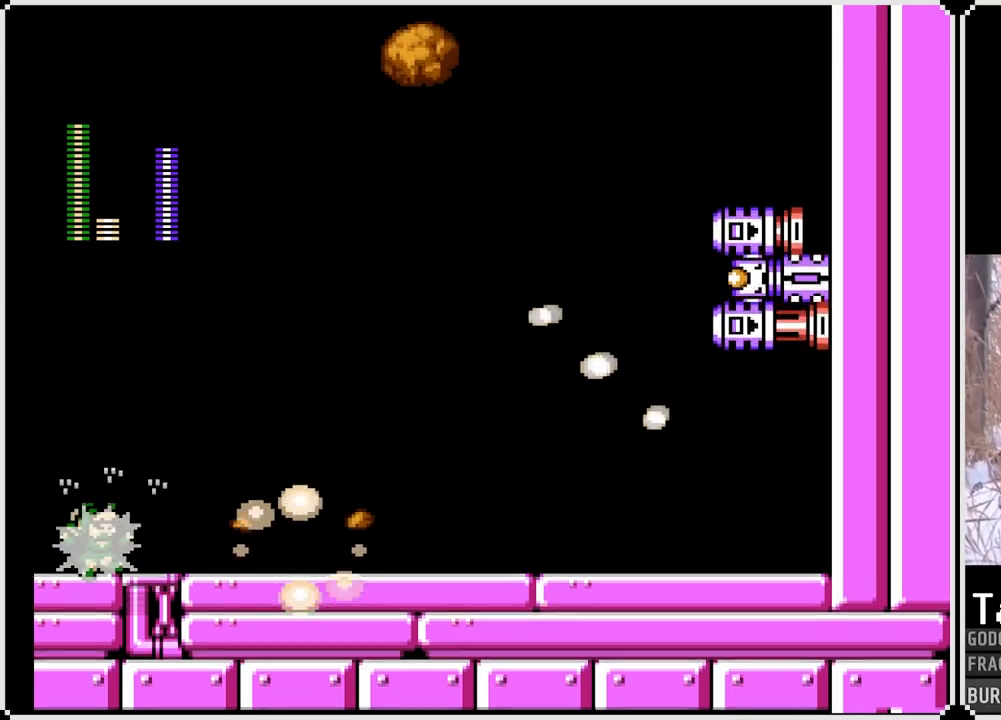
{"buttons": ["CROSS"], "left_stick": "center", "right_stick": "center", "events": [[67, "CROSS", "down"], [450, "CROSS", "up"], [500, "CROSS", "down"]]}
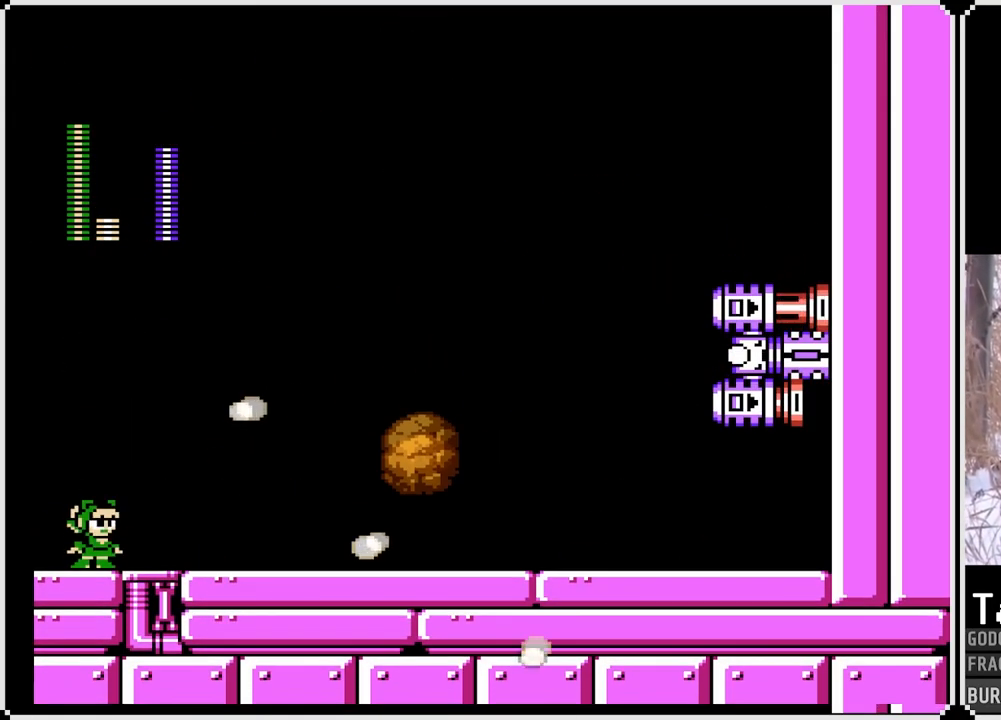
{"buttons": ["CROSS"], "left_stick": "center", "right_stick": "center", "events": []}
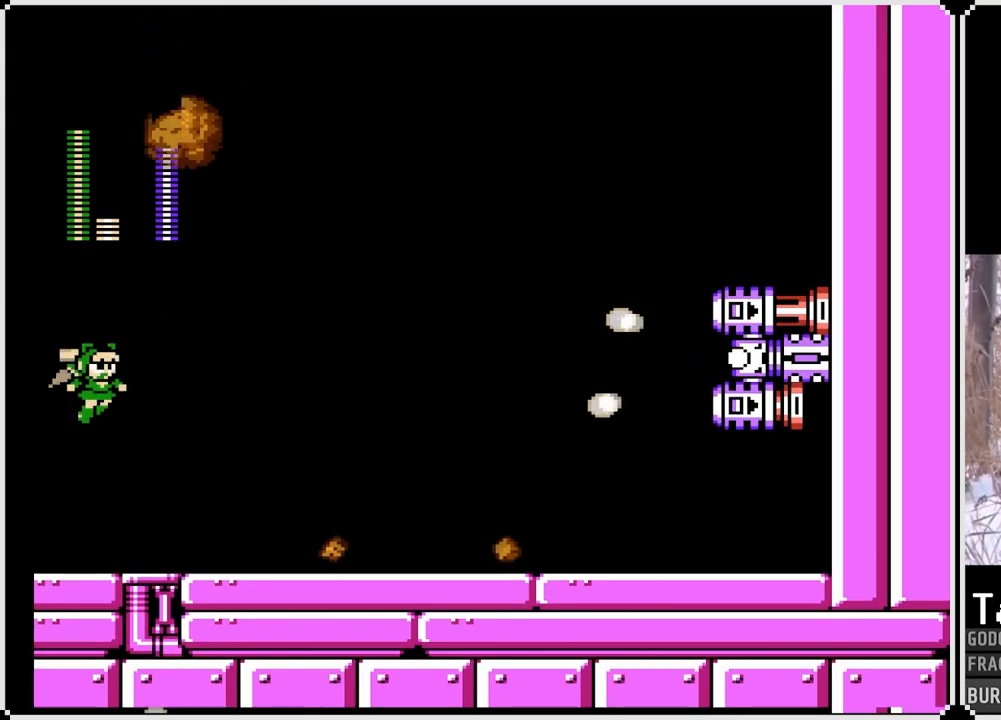
{"buttons": ["CROSS", "SQUARE"], "left_stick": "center", "right_stick": "center", "events": [[133, "SQUARE", "down"], [300, "SQUARE", "up"], [400, "SQUARE", "down"]]}
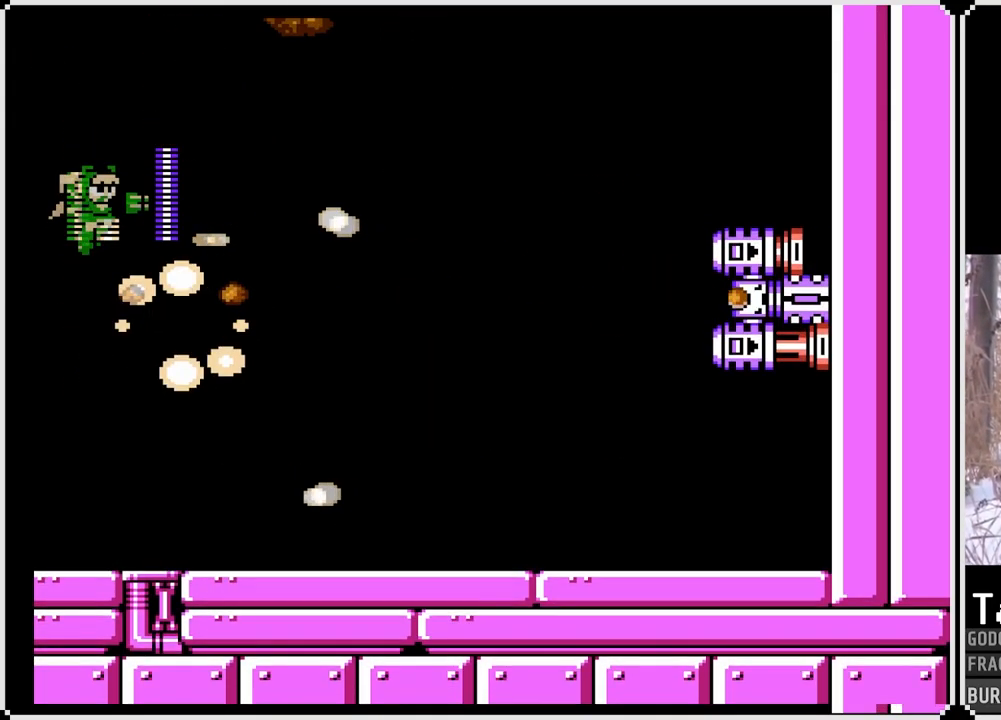
{"buttons": ["SQUARE"], "left_stick": "center", "right_stick": "center", "events": [[33, "SQUARE", "up"], [83, "SQUARE", "down"], [217, "SQUARE", "up"], [233, "CROSS", "up"], [267, "SQUARE", "down"], [367, "SQUARE", "up"], [417, "SQUARE", "down"]]}
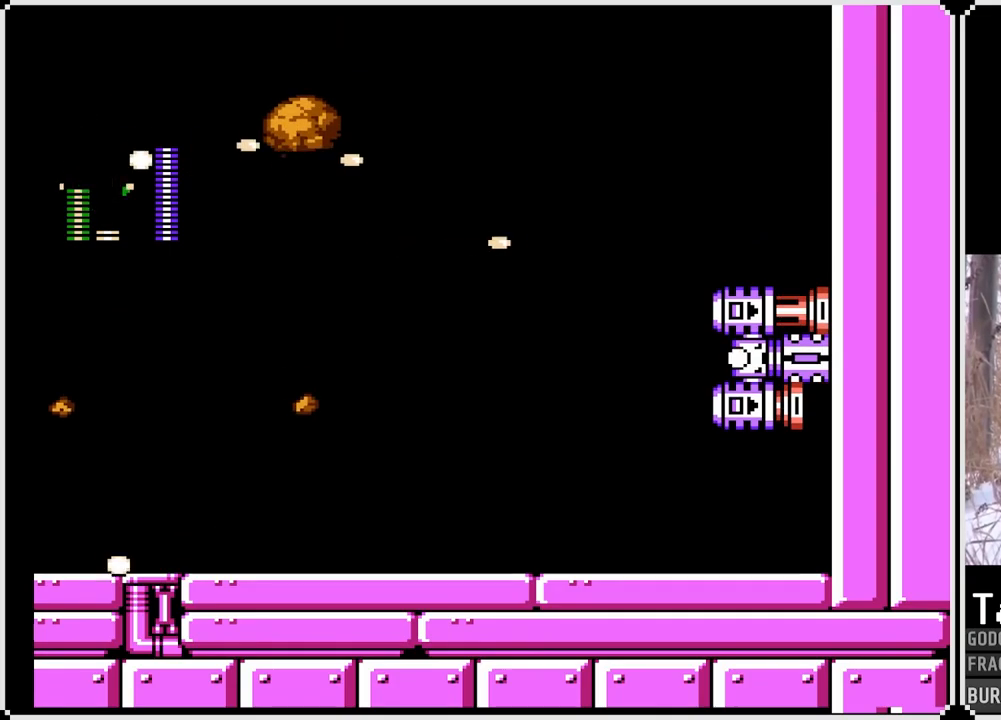
{"buttons": ["SQUARE", "DPAD_RIGHT"], "left_stick": "center", "right_stick": "center", "events": [[33, "SQUARE", "up"], [83, "SQUARE", "down"], [200, "SQUARE", "up"], [250, "SQUARE", "down"], [267, "DPAD_RIGHT", "down"], [333, "SQUARE", "up"], [400, "SQUARE", "down"]]}
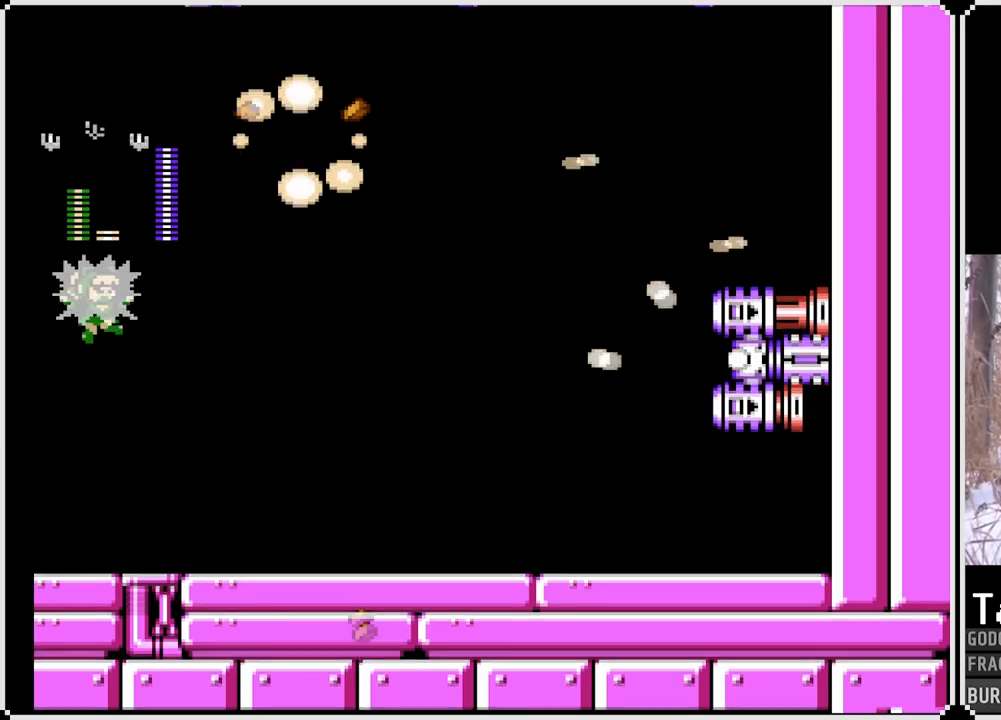
{"buttons": ["CROSS"], "left_stick": "center", "right_stick": "center", "events": [[17, "SQUARE", "up"], [67, "SQUARE", "down"], [167, "SQUARE", "up"], [317, "DPAD_RIGHT", "up"], [400, "CROSS", "down"]]}
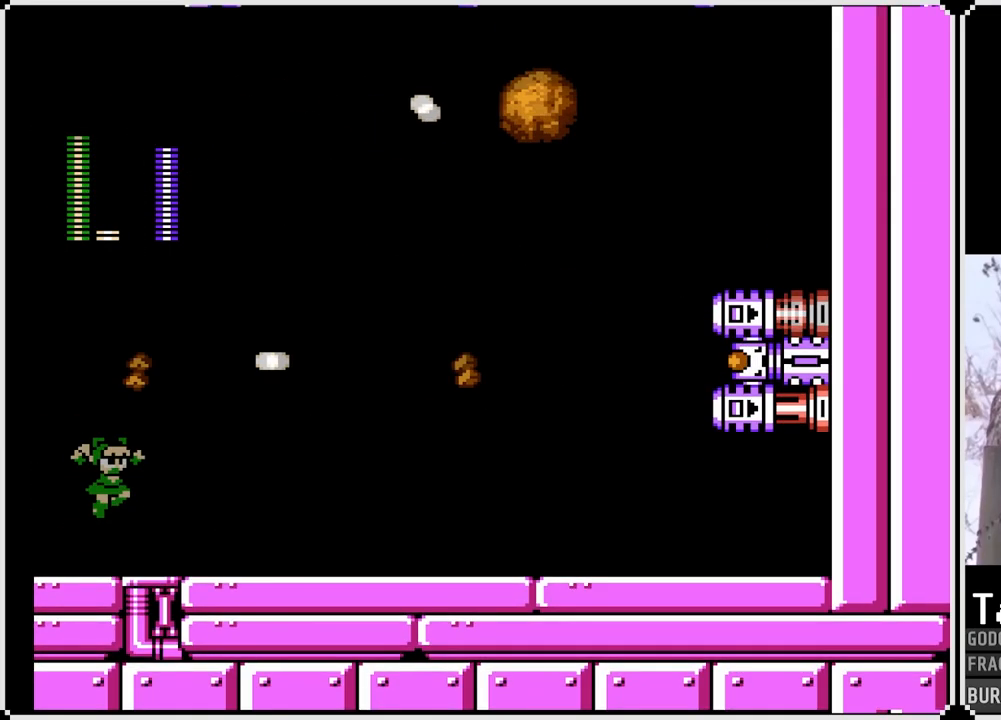
{"buttons": ["CROSS", "SQUARE"], "left_stick": "center", "right_stick": "center", "events": [[500, "SQUARE", "down"]]}
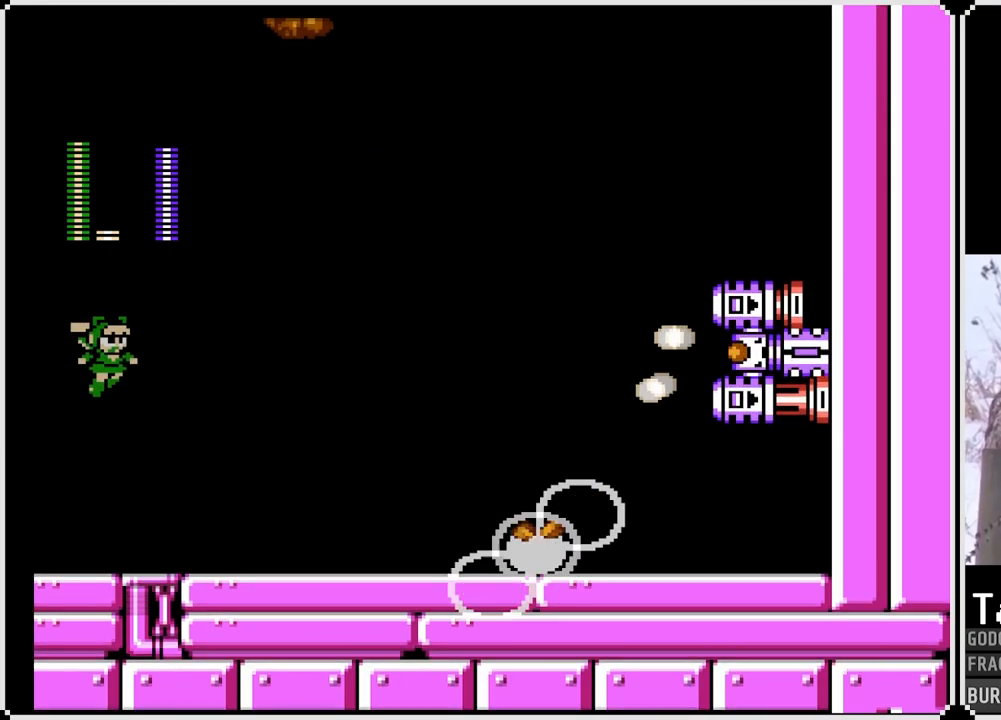
{"buttons": [], "left_stick": "center", "right_stick": "center", "events": [[167, "SQUARE", "up"], [200, "CROSS", "up"], [233, "SQUARE", "down"], [350, "SQUARE", "up"], [400, "SQUARE", "down"], [500, "SQUARE", "up"]]}
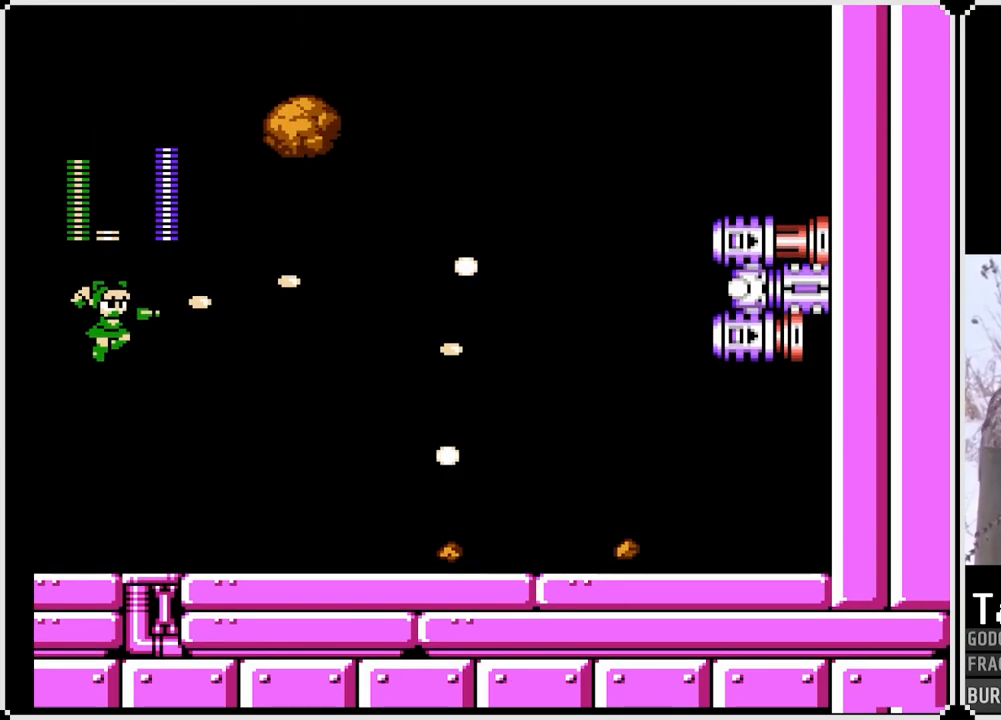
{"buttons": ["DPAD_LEFT"], "left_stick": "center", "right_stick": "center", "events": [[50, "SQUARE", "down"], [167, "SQUARE", "up"], [333, "DPAD_LEFT", "down"]]}
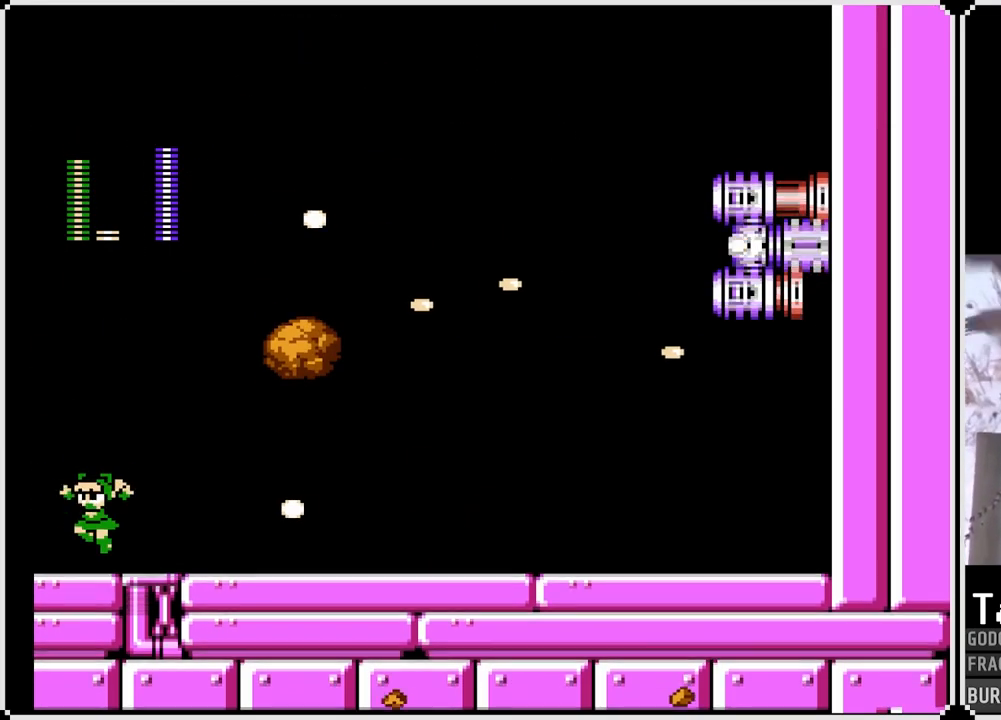
{"buttons": ["CROSS"], "left_stick": "center", "right_stick": "center", "events": [[200, "CROSS", "down"], [400, "DPAD_LEFT", "up"]]}
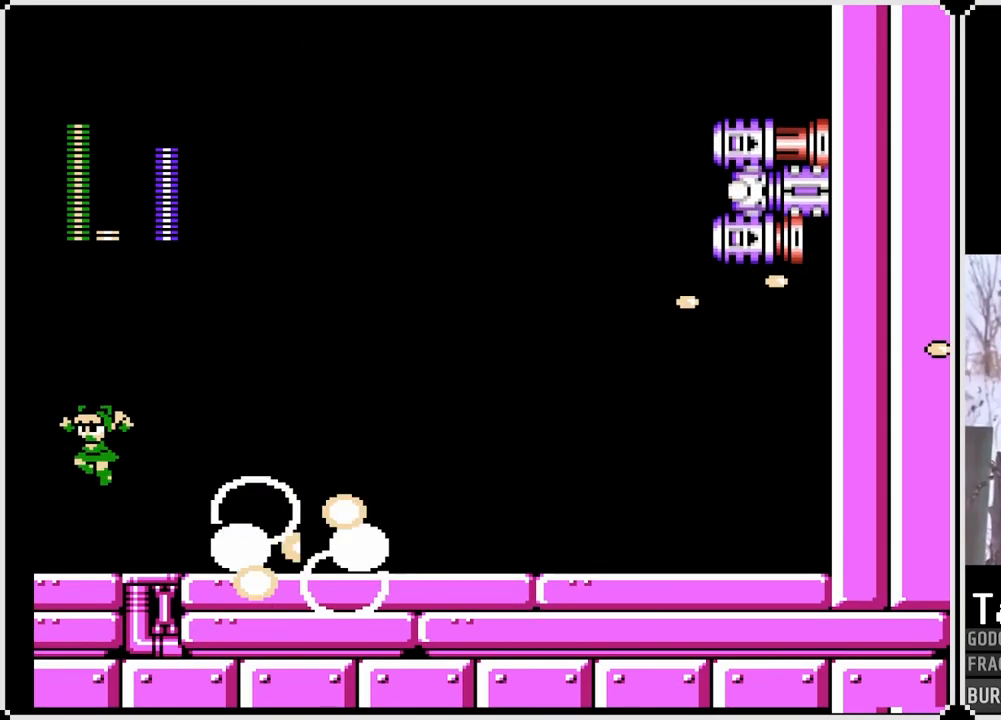
{"buttons": ["CROSS"], "left_stick": "center", "right_stick": "center", "events": [[33, "DPAD_RIGHT", "down"], [283, "DPAD_RIGHT", "up"]]}
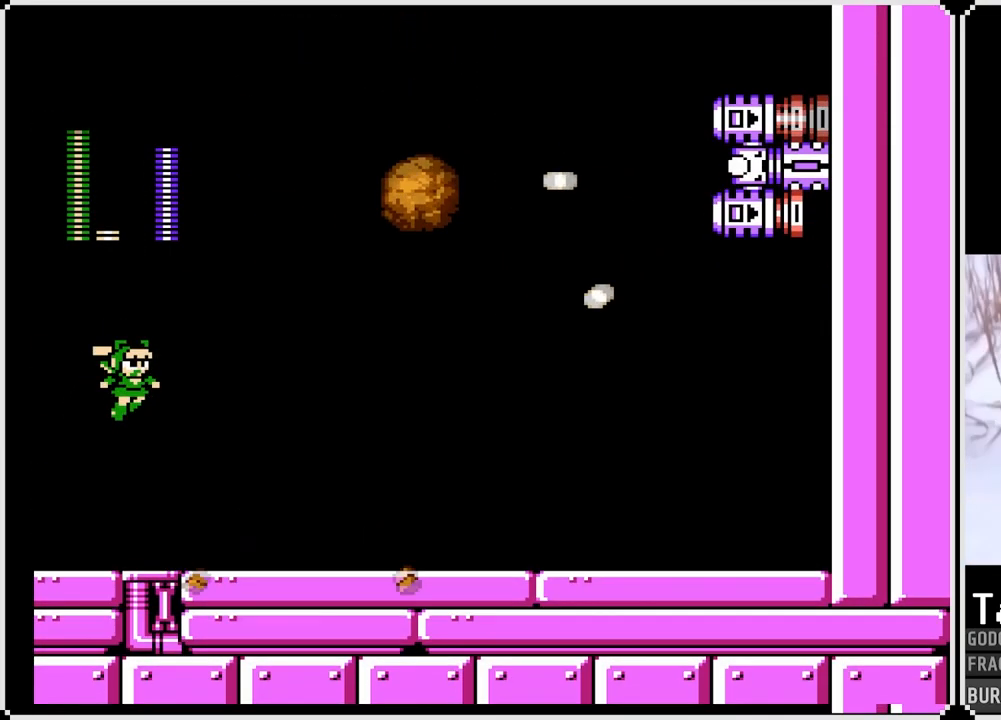
{"buttons": [], "left_stick": "center", "right_stick": "center", "events": [[333, "SQUARE", "down"], [433, "CROSS", "up"], [433, "SQUARE", "up"]]}
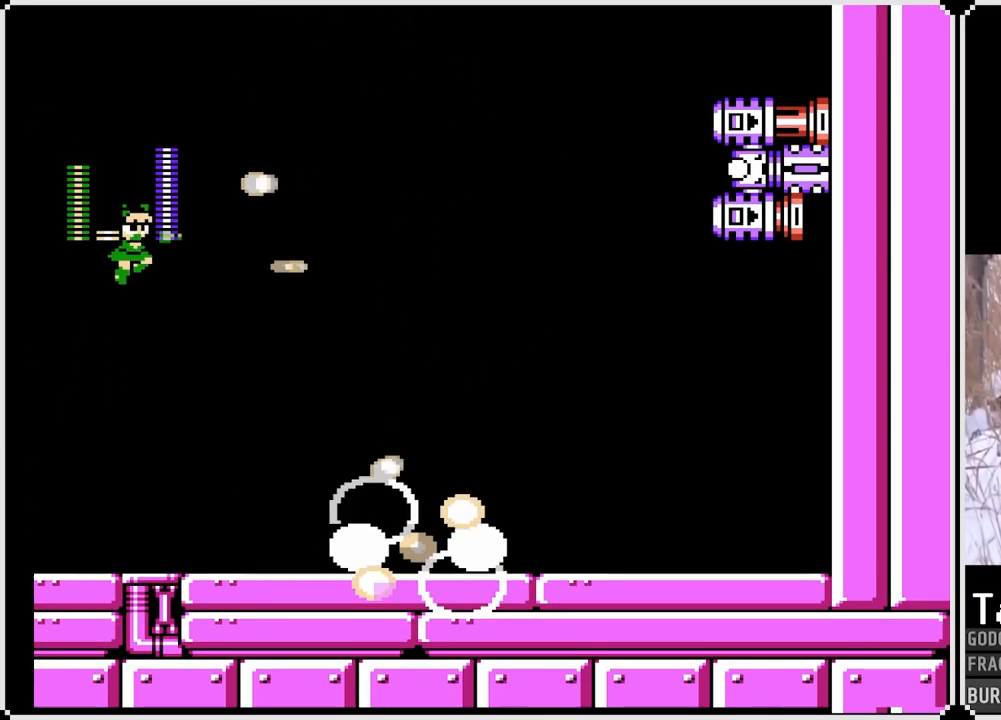
{"buttons": ["DPAD_LEFT"], "left_stick": "center", "right_stick": "center", "events": [[17, "SQUARE", "down"], [100, "SQUARE", "up"], [150, "SQUARE", "down"], [267, "SQUARE", "up"], [300, "SQUARE", "down"], [400, "SQUARE", "up"], [500, "DPAD_LEFT", "down"]]}
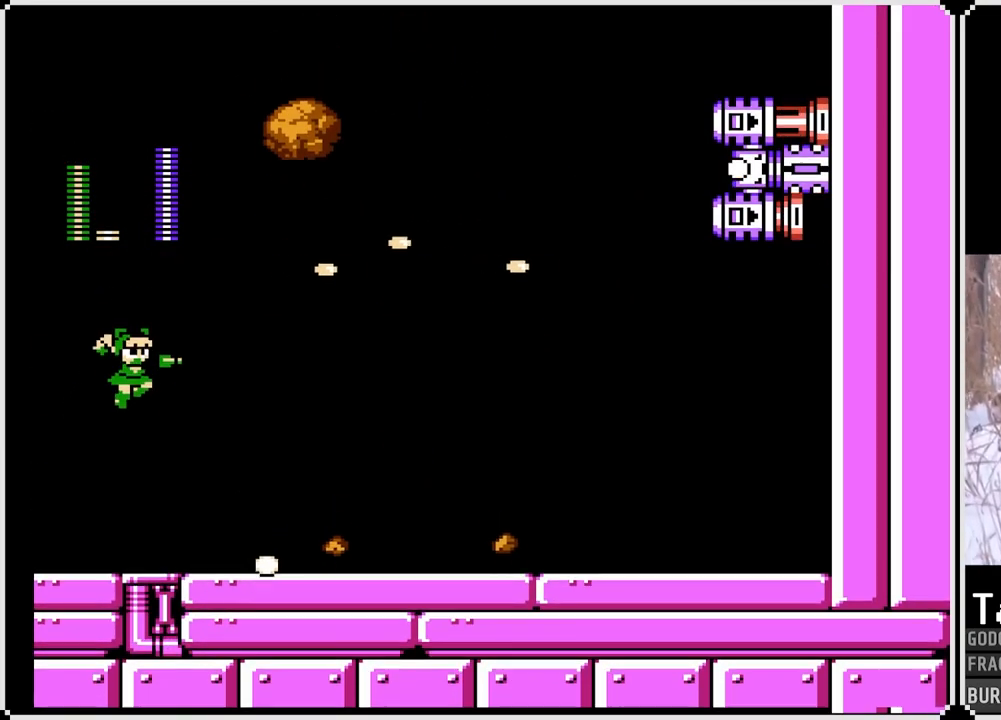
{"buttons": ["DPAD_LEFT"], "left_stick": "center", "right_stick": "center", "events": []}
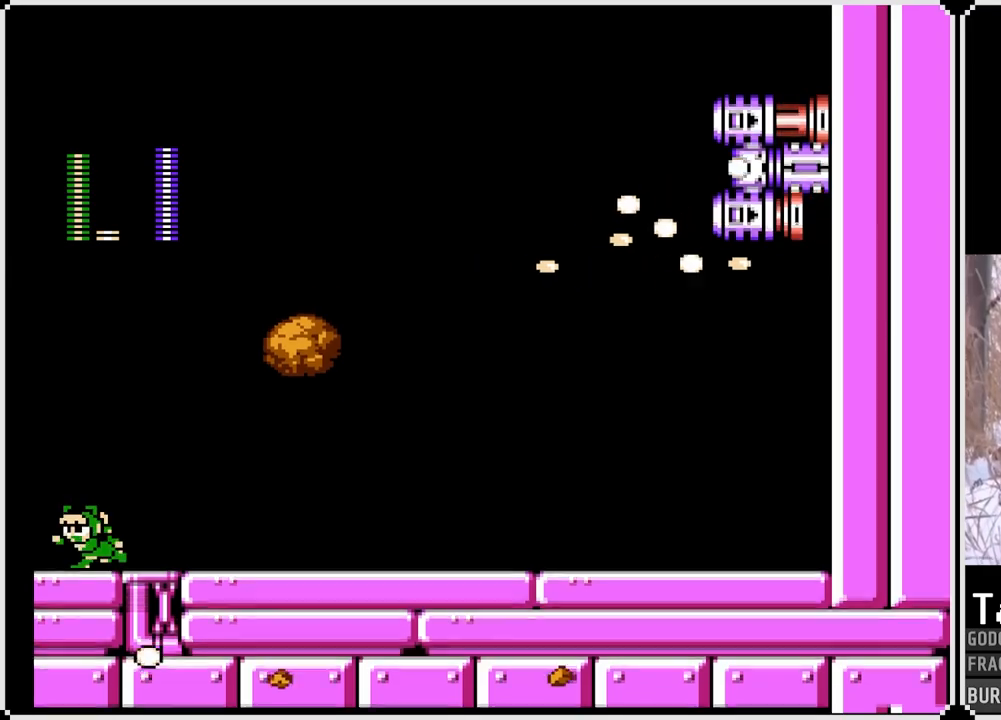
{"buttons": ["CROSS"], "left_stick": "center", "right_stick": "center", "events": [[100, "DPAD_LEFT", "up"], [233, "DPAD_RIGHT", "down"], [333, "CROSS", "down"], [350, "DPAD_RIGHT", "up"]]}
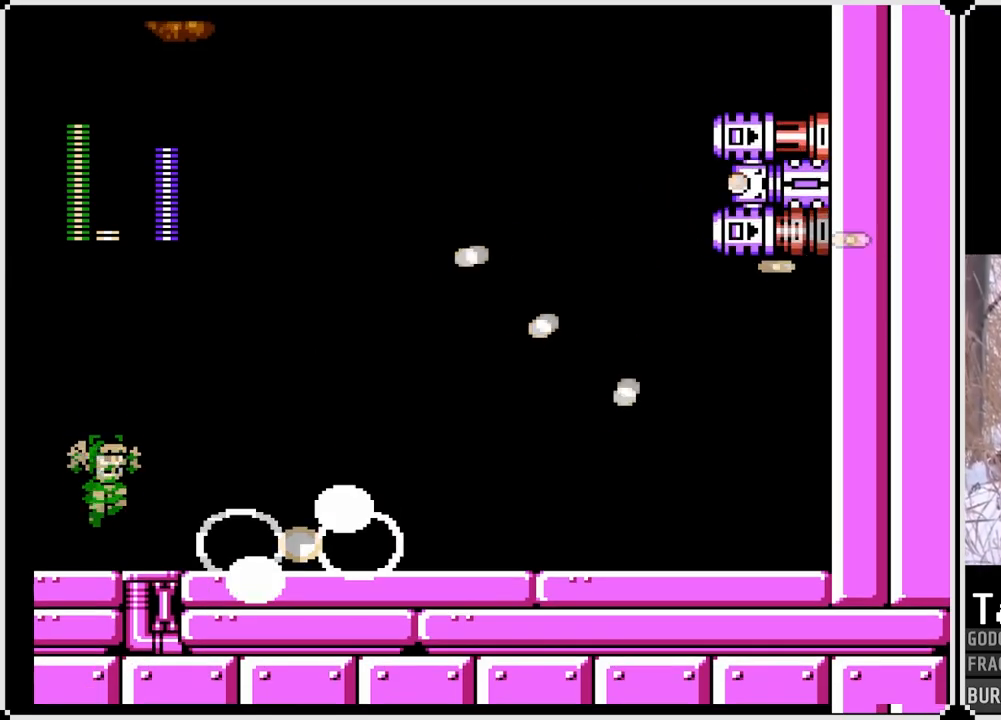
{"buttons": ["CROSS", "DPAD_LEFT"], "left_stick": "center", "right_stick": "center", "events": [[467, "DPAD_LEFT", "down"]]}
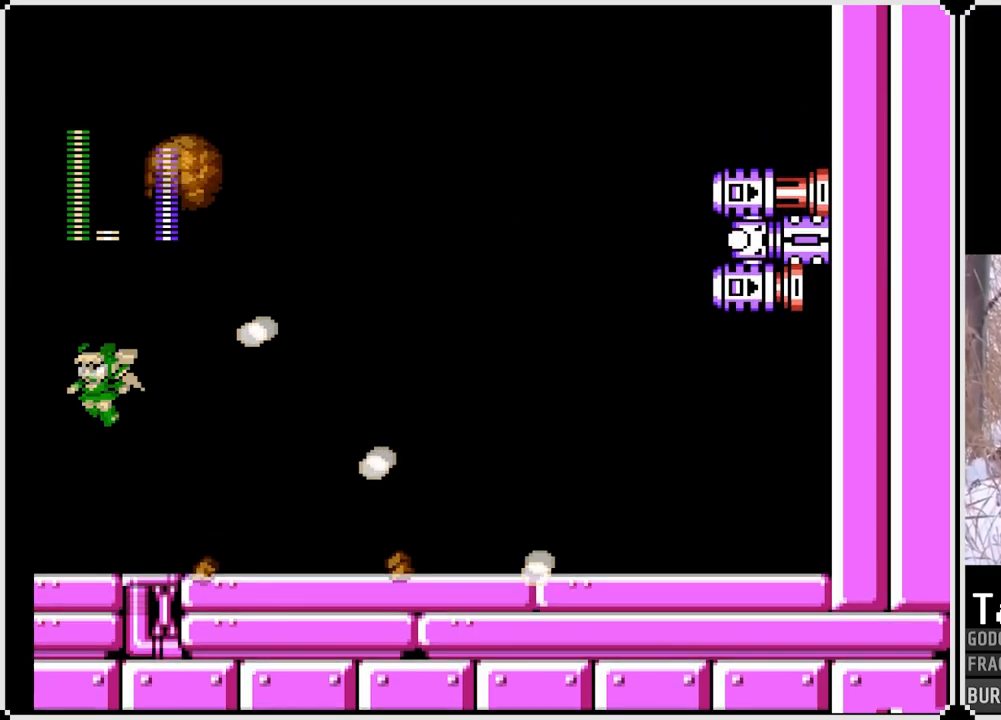
{"buttons": ["CROSS"], "left_stick": "center", "right_stick": "center", "events": [[500, "DPAD_LEFT", "up"]]}
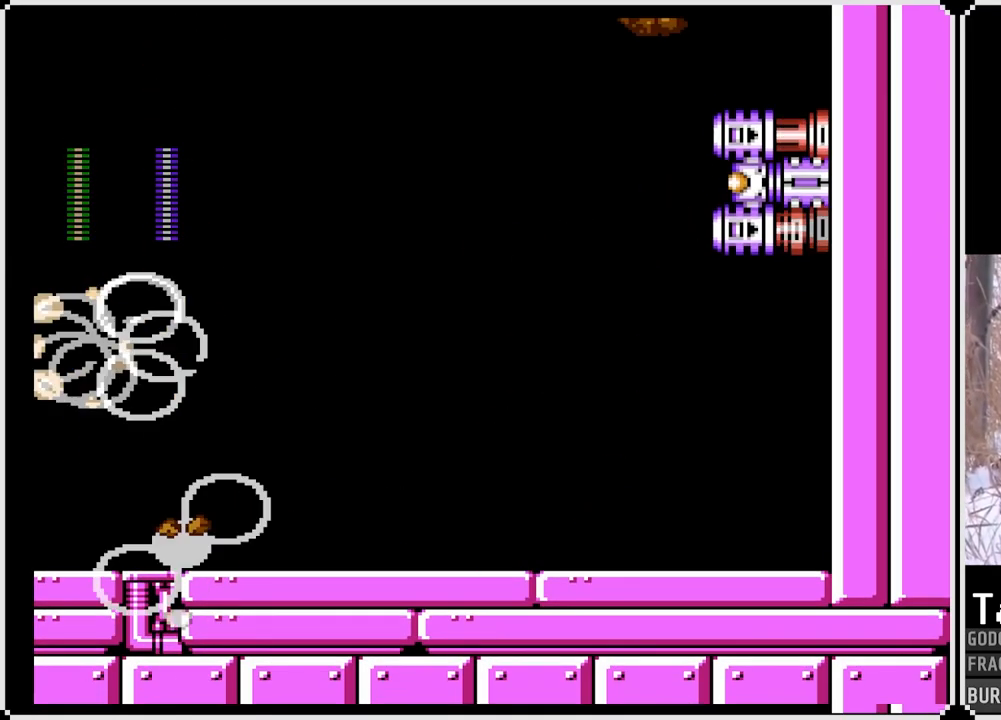
{"buttons": [], "left_stick": "center", "right_stick": "center", "events": [[83, "CROSS", "up"]]}